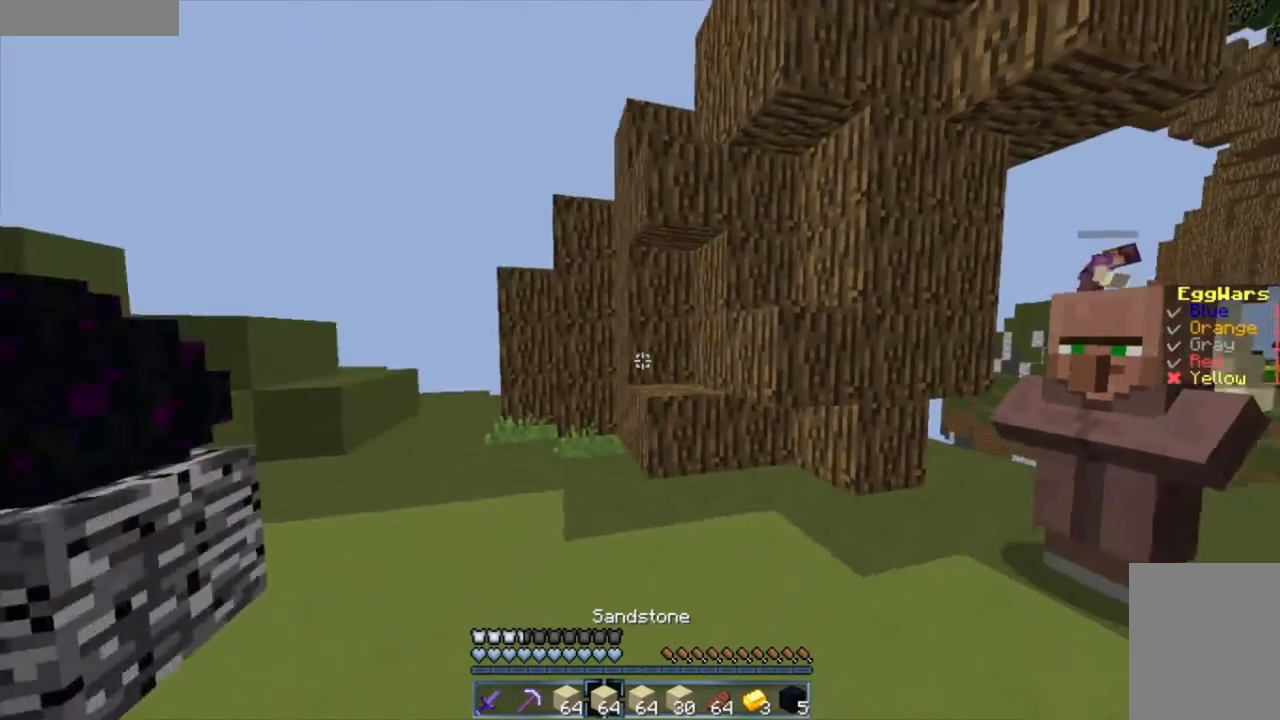
Gameplay with keyboard and mouse; each line is a JSON object with the keys and mouse buttons held at the frame after it. "events" lists presses ("down") and releases ("up") of "a", "d", "s", "w", "mouse_left" and "mouse_right" between this image and that frame as [ms after this image, input, new state], when the widget could be followed in between. "mouse_left", "mouse_right" = the "left", "right" buttons of the "mouse" list. No other keys are recorded. Fast repeated clicks can show as one long hold. Mouse movement is not recorded.
{"keys": ["w"], "mouse": ["right"], "events": [[100, "s", "up"], [367, "a", "up"]]}
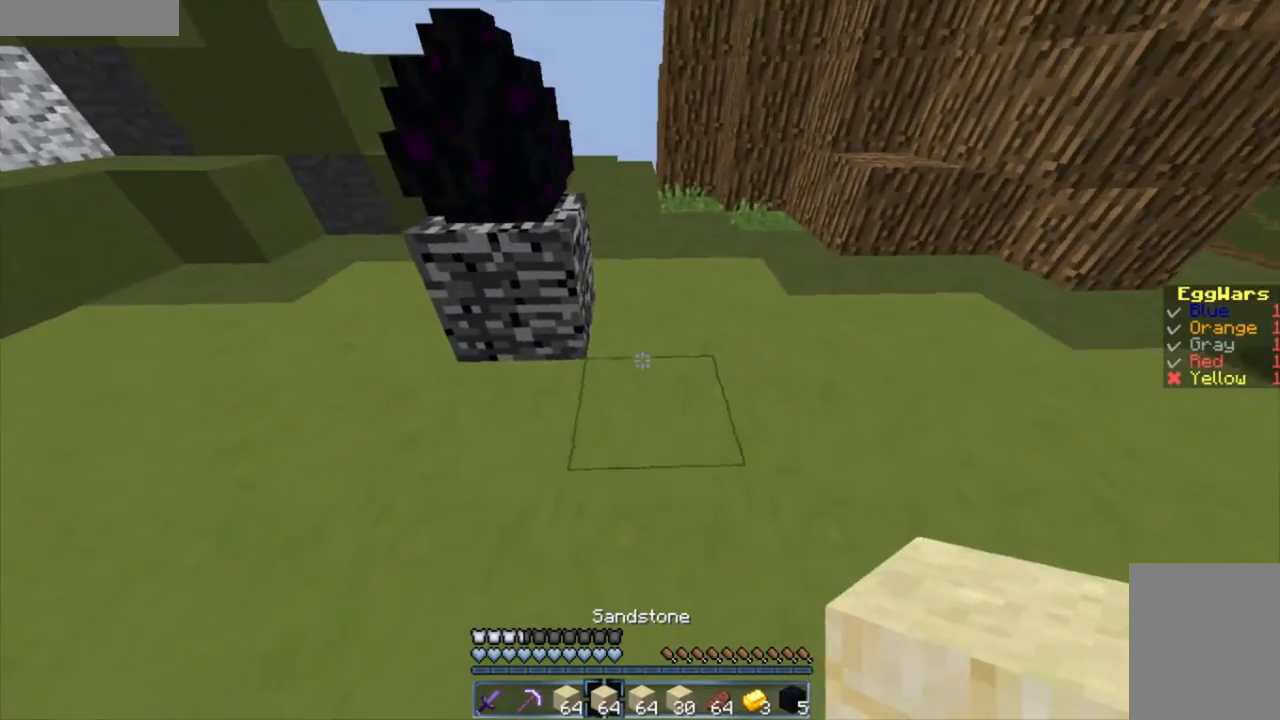
{"keys": ["a", "w"], "mouse": [], "events": [[233, "mouse_right", "up"], [233, "s", "down"], [367, "a", "down"], [367, "s", "up"]]}
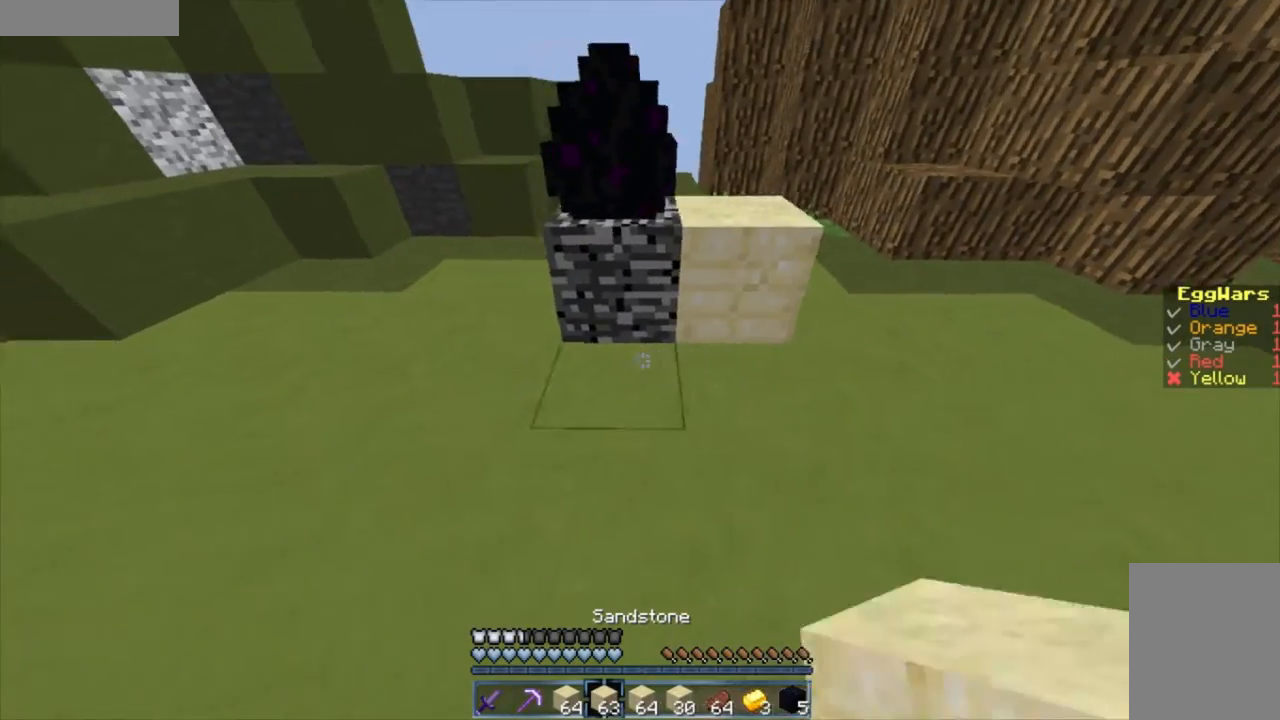
{"keys": ["a"], "mouse": [], "events": [[100, "mouse_right", "down"], [200, "mouse_right", "up"], [400, "w", "up"]]}
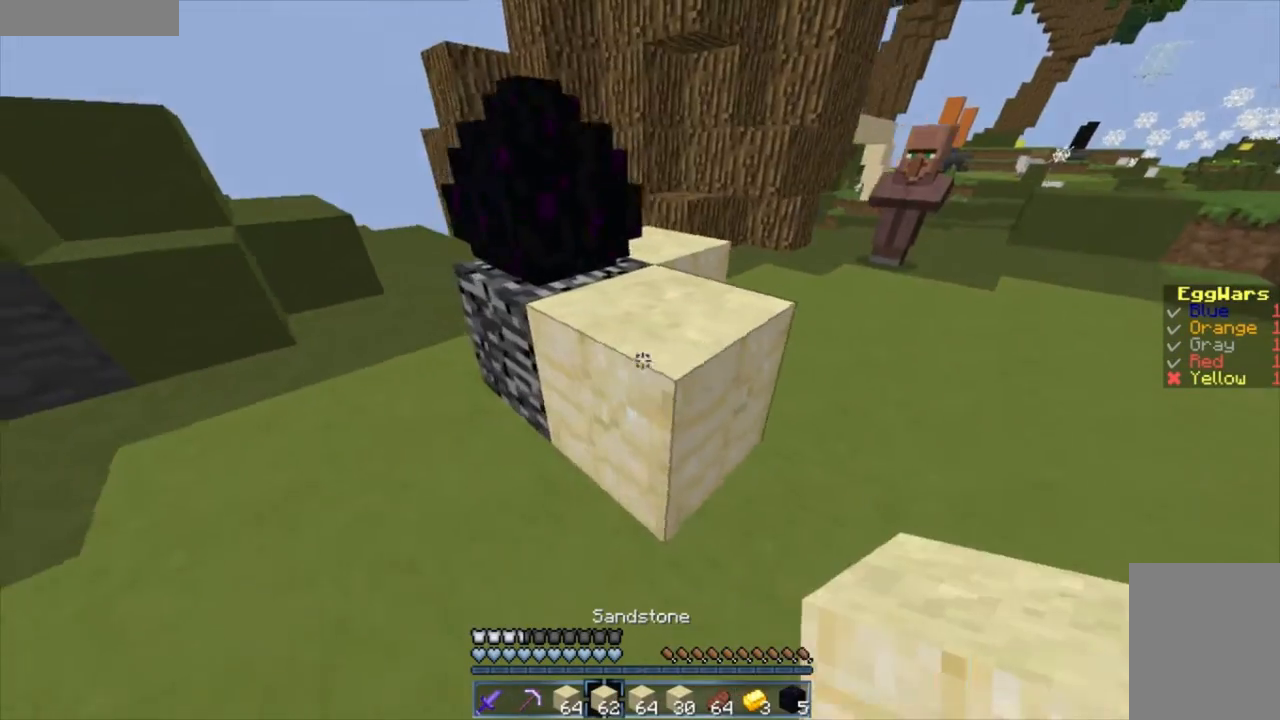
{"keys": [], "mouse": [], "events": [[333, "a", "up"]]}
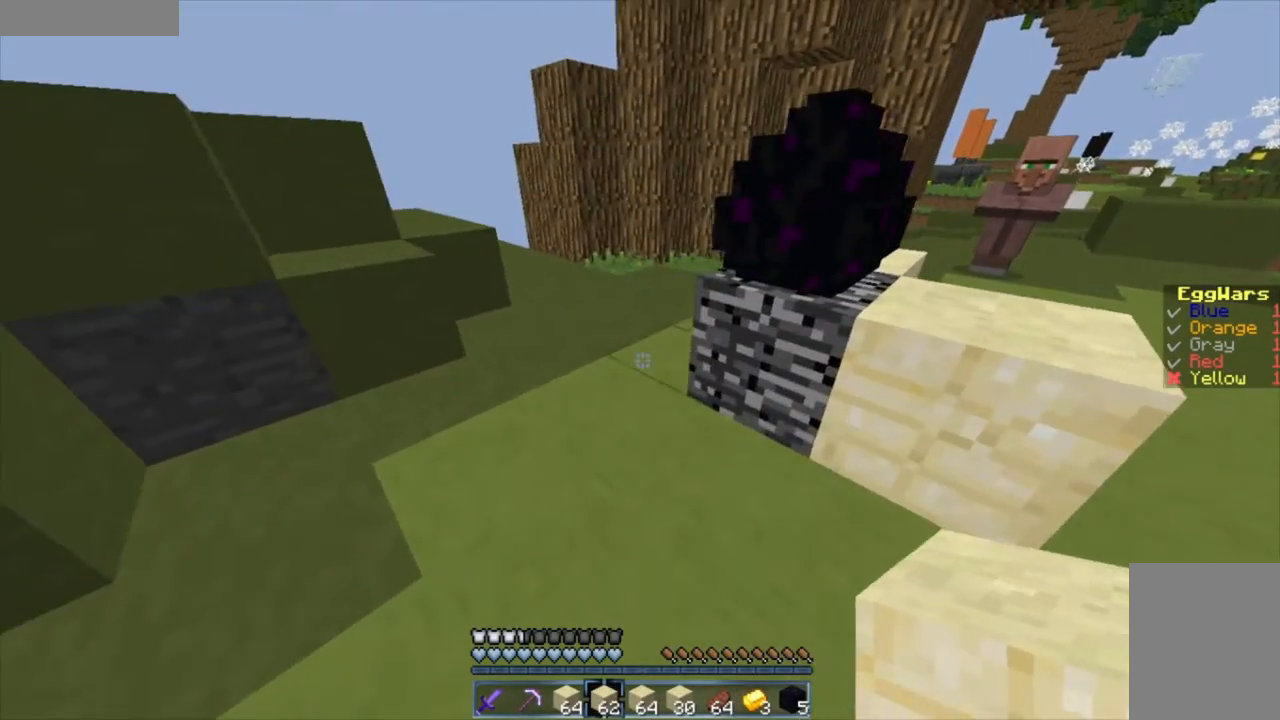
{"keys": [], "mouse": [], "events": [[67, "mouse_right", "down"], [100, "mouse_right", "up"], [100, "s", "down"], [233, "mouse_right", "down"], [333, "mouse_right", "up"], [333, "s", "up"]]}
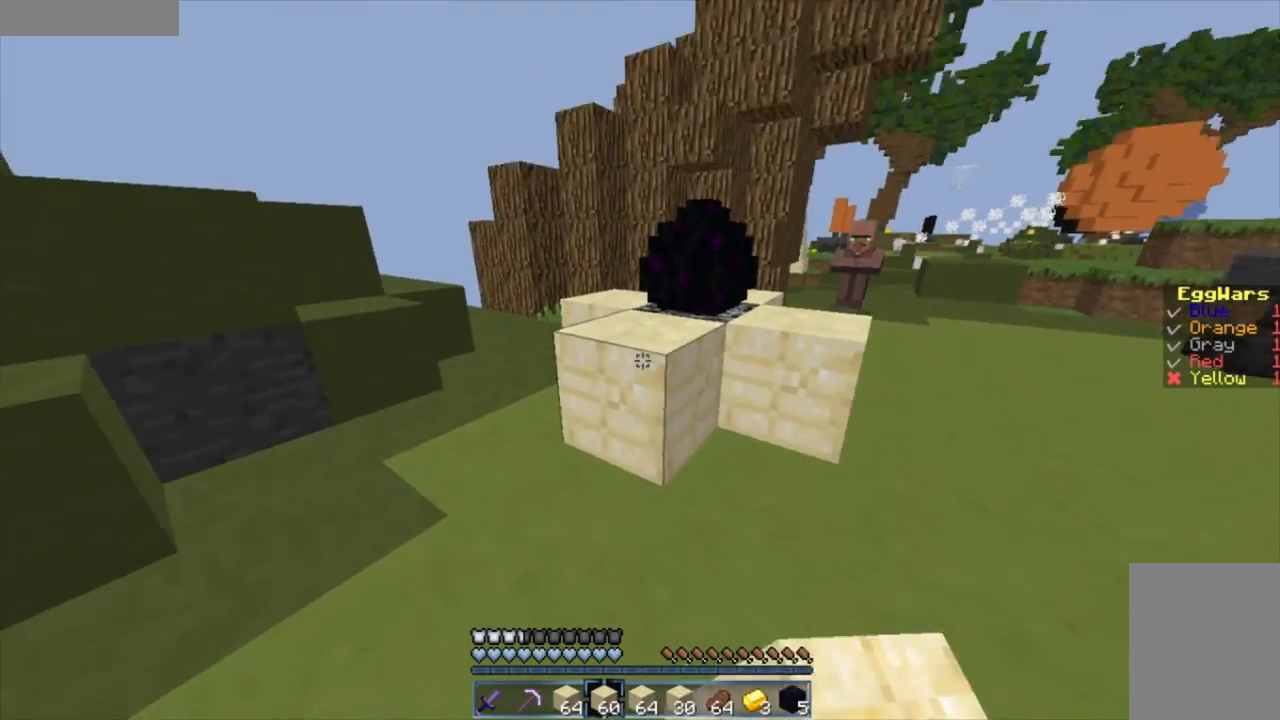
{"keys": [], "mouse": [], "events": [[400, "w", "down"], [500, "w", "up"]]}
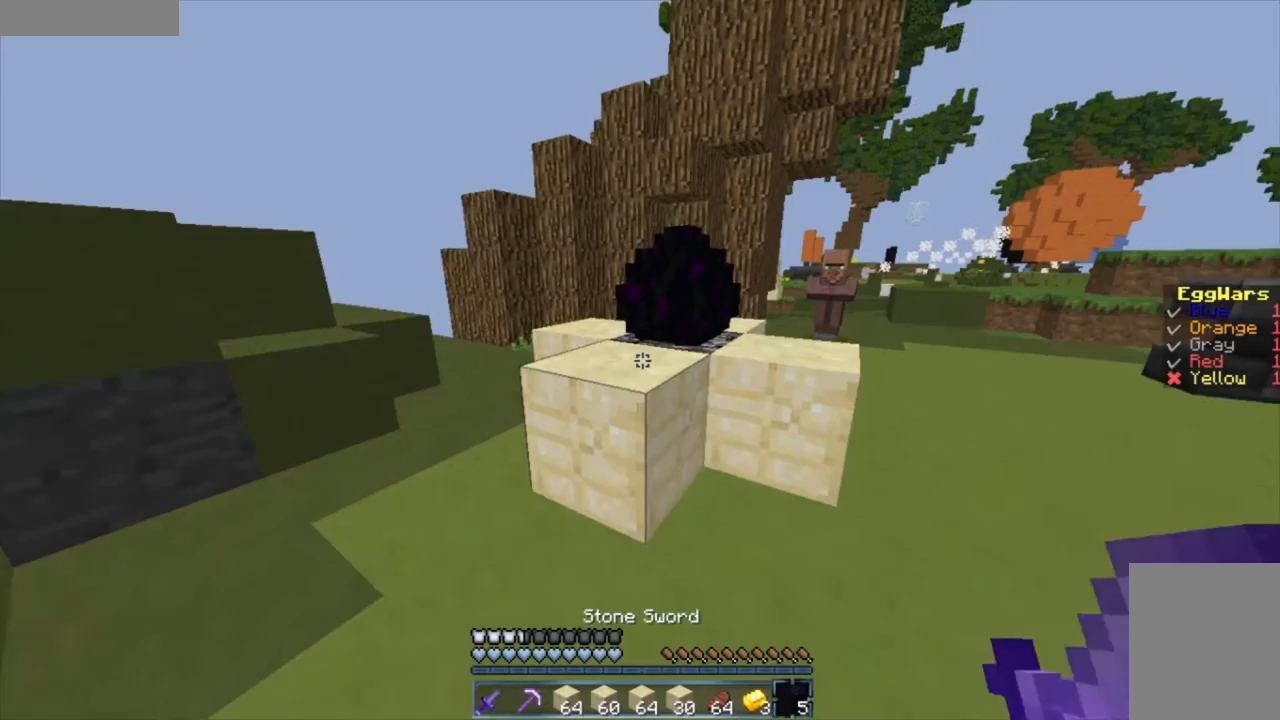
{"keys": ["d"], "mouse": [], "events": [[367, "mouse_right", "down"], [467, "d", "down"], [500, "mouse_right", "up"]]}
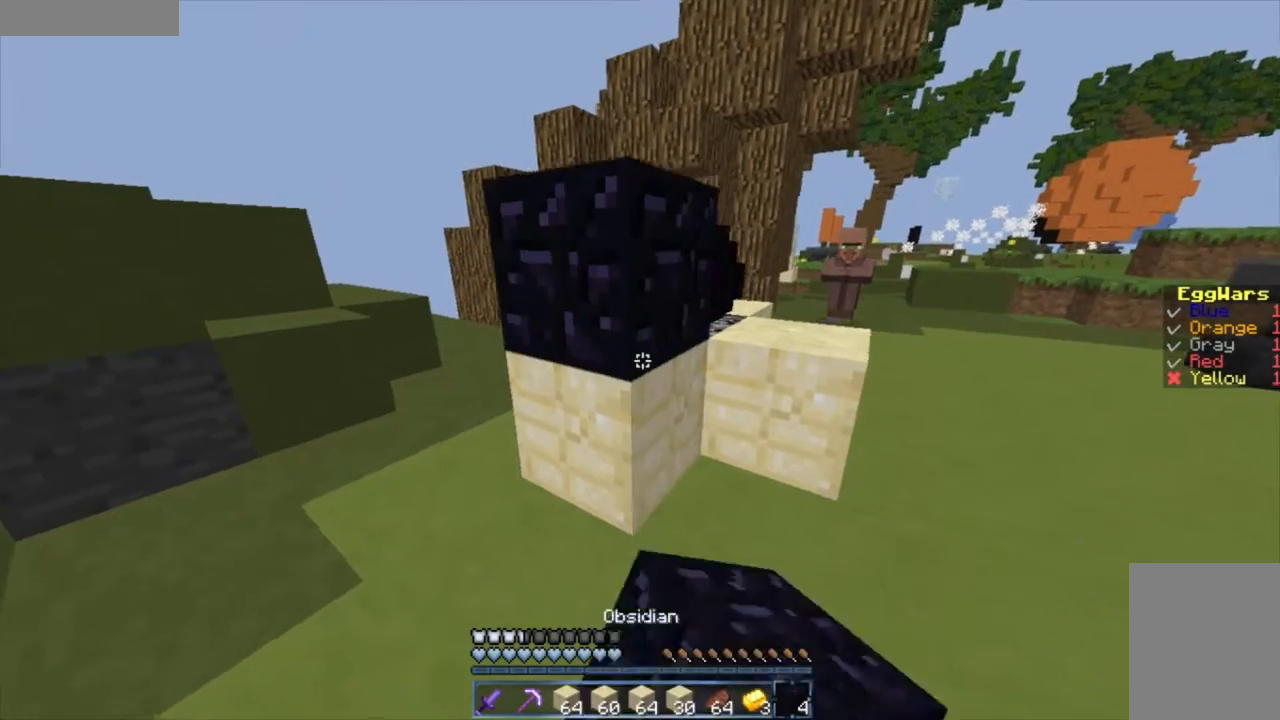
{"keys": [], "mouse": [], "events": [[67, "w", "down"], [233, "d", "up"], [333, "w", "up"]]}
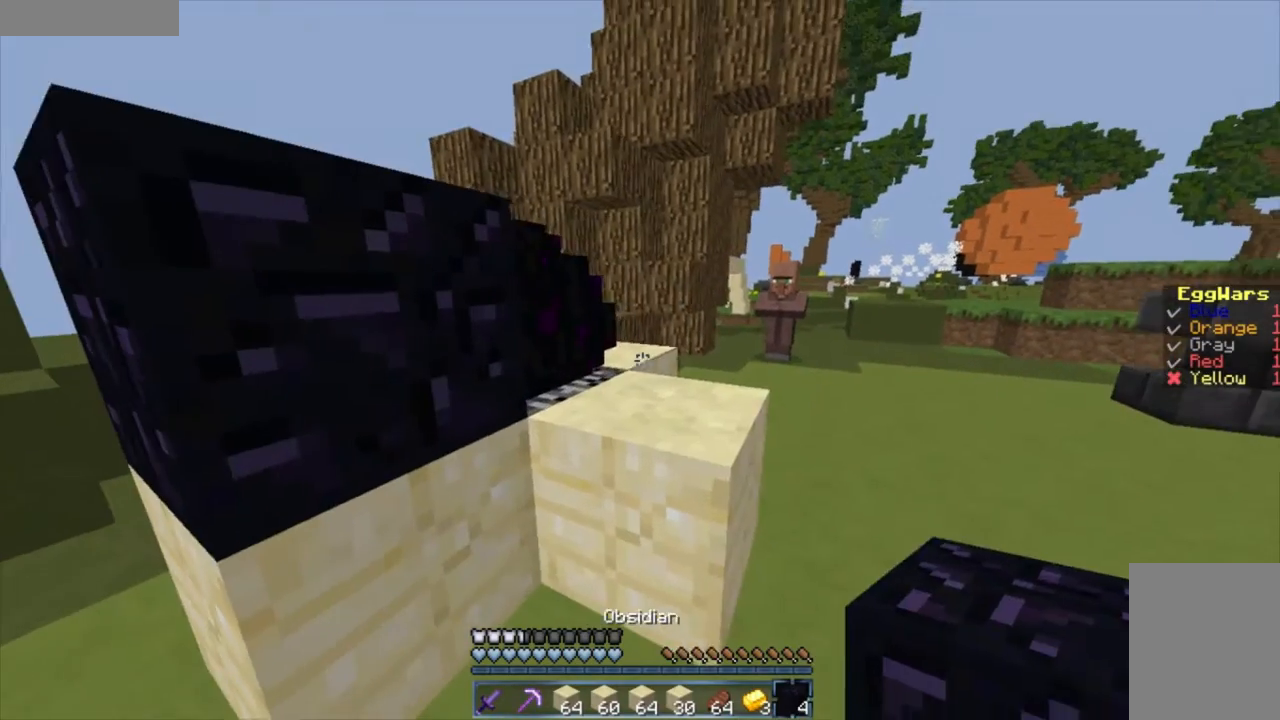
{"keys": ["s"], "mouse": [], "events": [[233, "mouse_right", "down"], [267, "mouse_right", "up"], [400, "s", "down"]]}
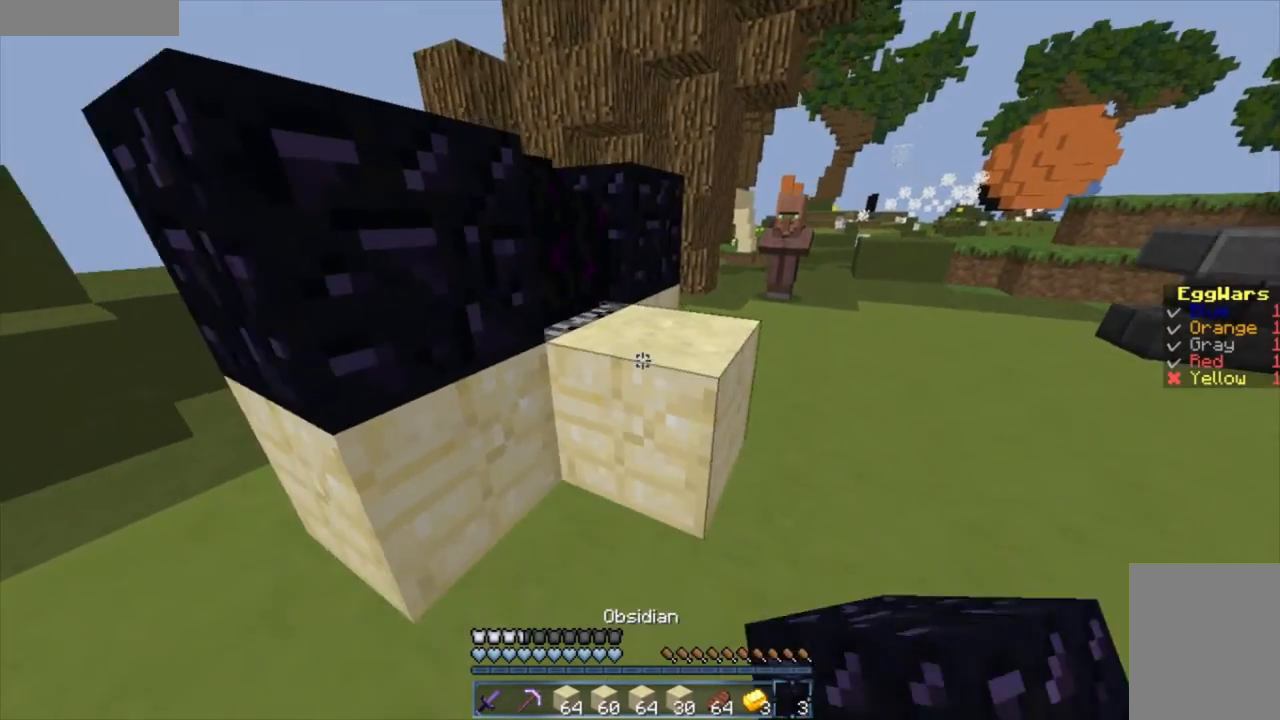
{"keys": ["a", "w"], "mouse": [], "events": [[67, "a", "down"], [67, "mouse_right", "down"], [67, "s", "up"], [100, "mouse_right", "up"], [467, "w", "down"]]}
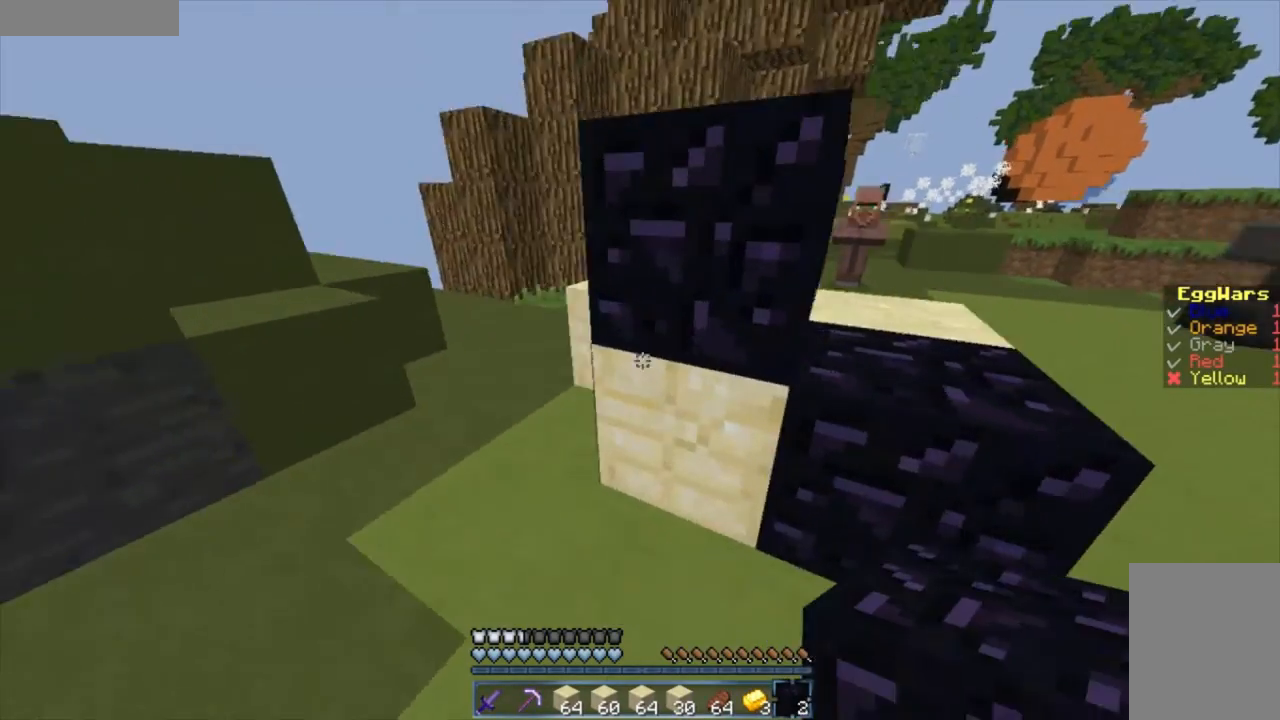
{"keys": ["w"], "mouse": [], "events": [[133, "w", "up"], [233, "a", "up"], [267, "d", "down"], [333, "w", "down"], [467, "d", "up"]]}
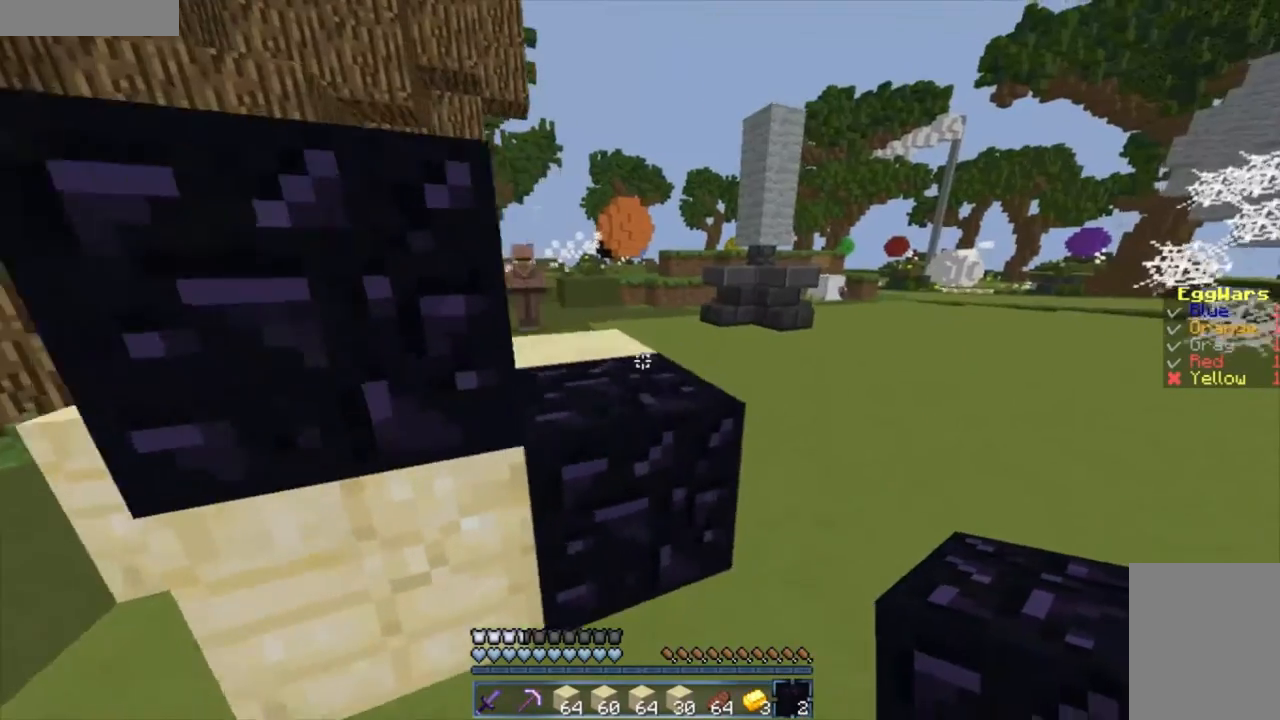
{"keys": ["s"], "mouse": [], "events": [[67, "w", "up"], [400, "mouse_right", "down"], [467, "mouse_right", "up"], [467, "s", "down"]]}
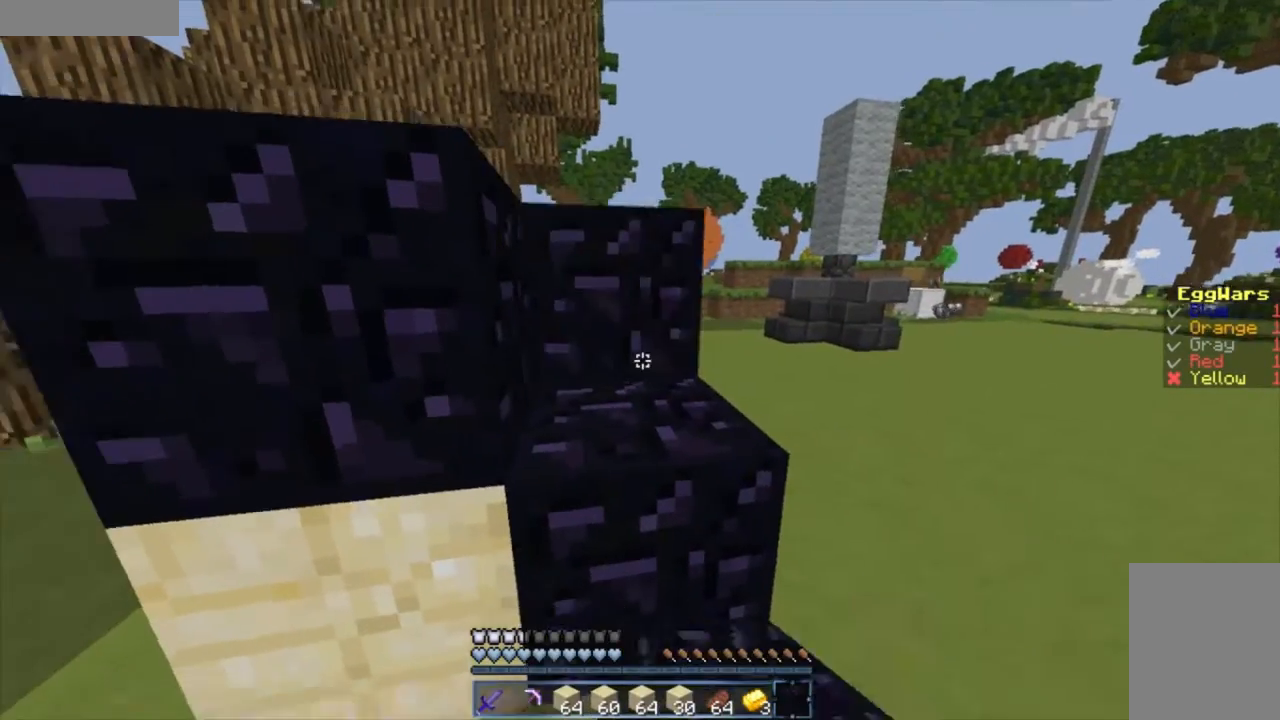
{"keys": ["a"], "mouse": [], "events": [[33, "a", "down"], [67, "s", "up"]]}
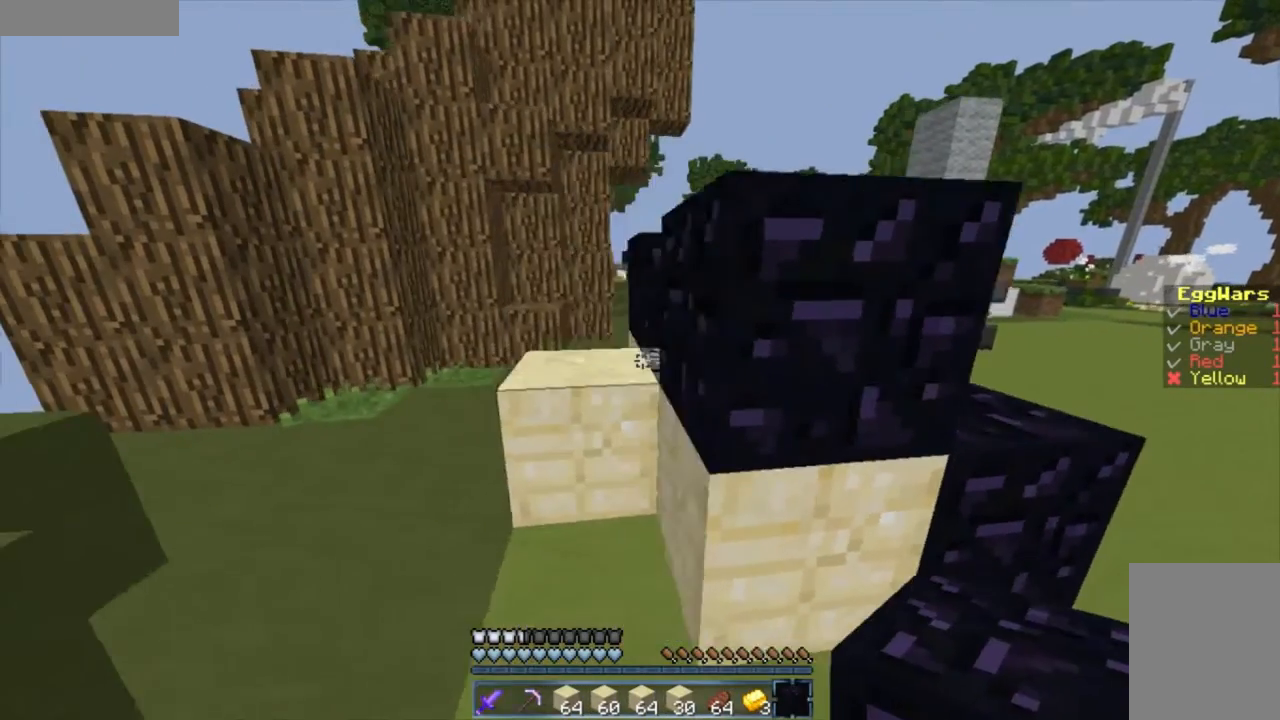
{"keys": [], "mouse": ["right"], "events": [[67, "a", "up"], [467, "mouse_right", "down"]]}
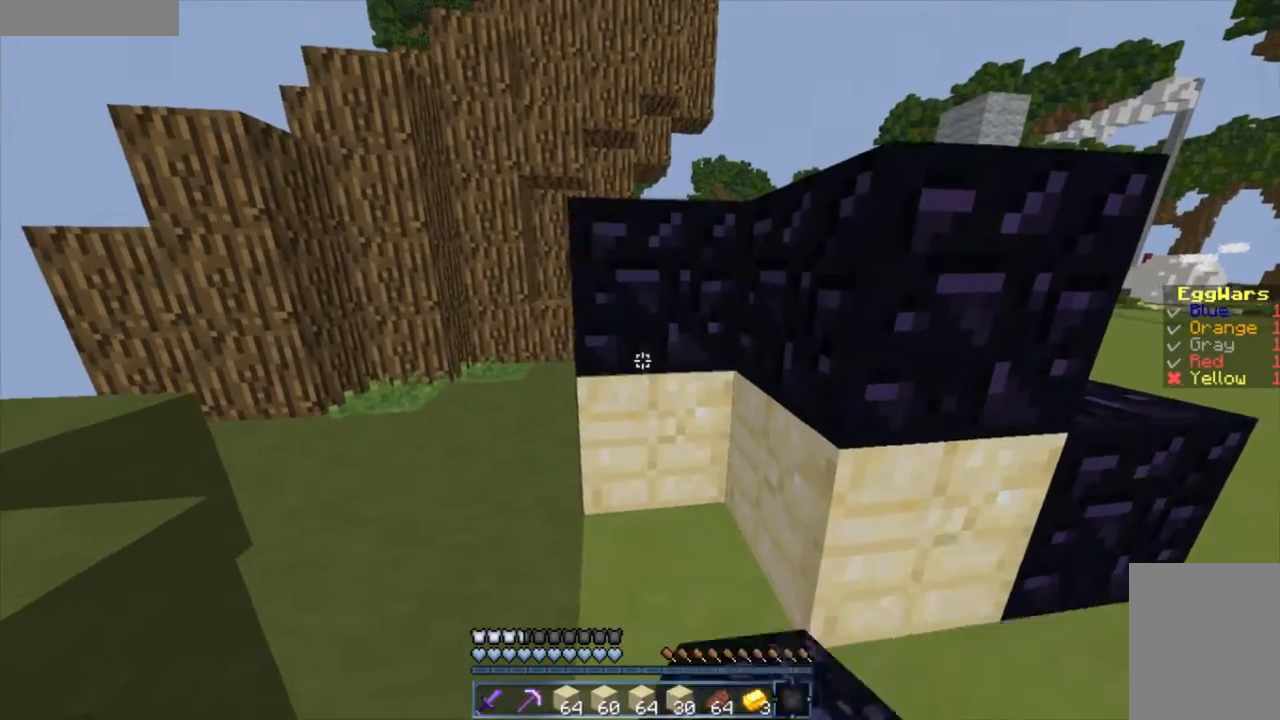
{"keys": ["d", "w"], "mouse": [], "events": [[33, "mouse_right", "up"], [400, "d", "down"], [400, "w", "down"]]}
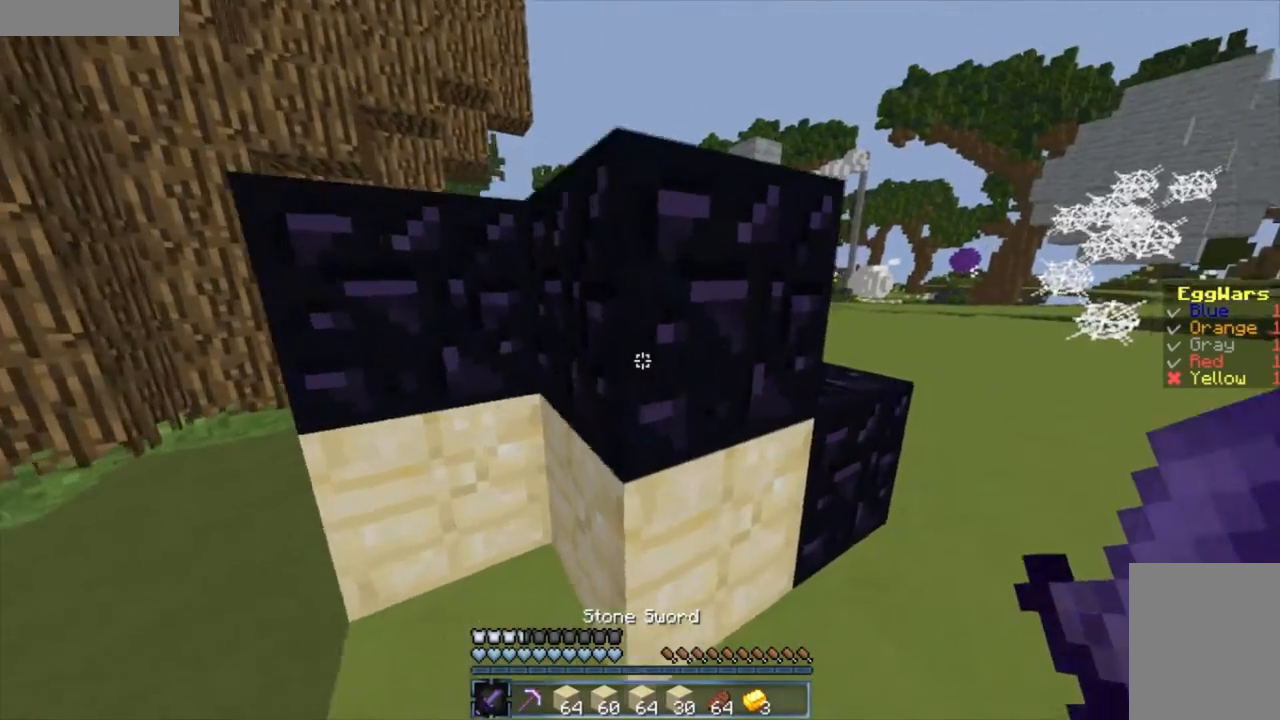
{"keys": ["a", "w"], "mouse": [], "events": [[433, "a", "down"], [433, "d", "up"]]}
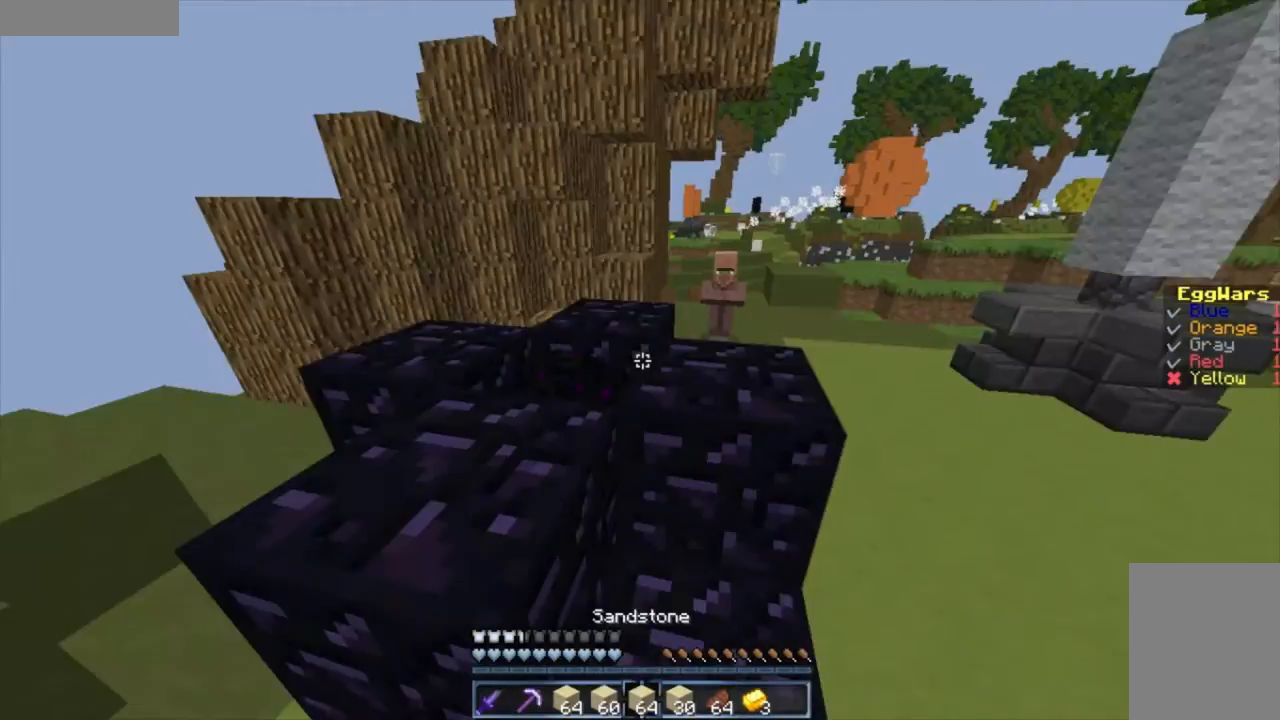
{"keys": [], "mouse": [], "events": [[167, "a", "up"], [167, "w", "up"]]}
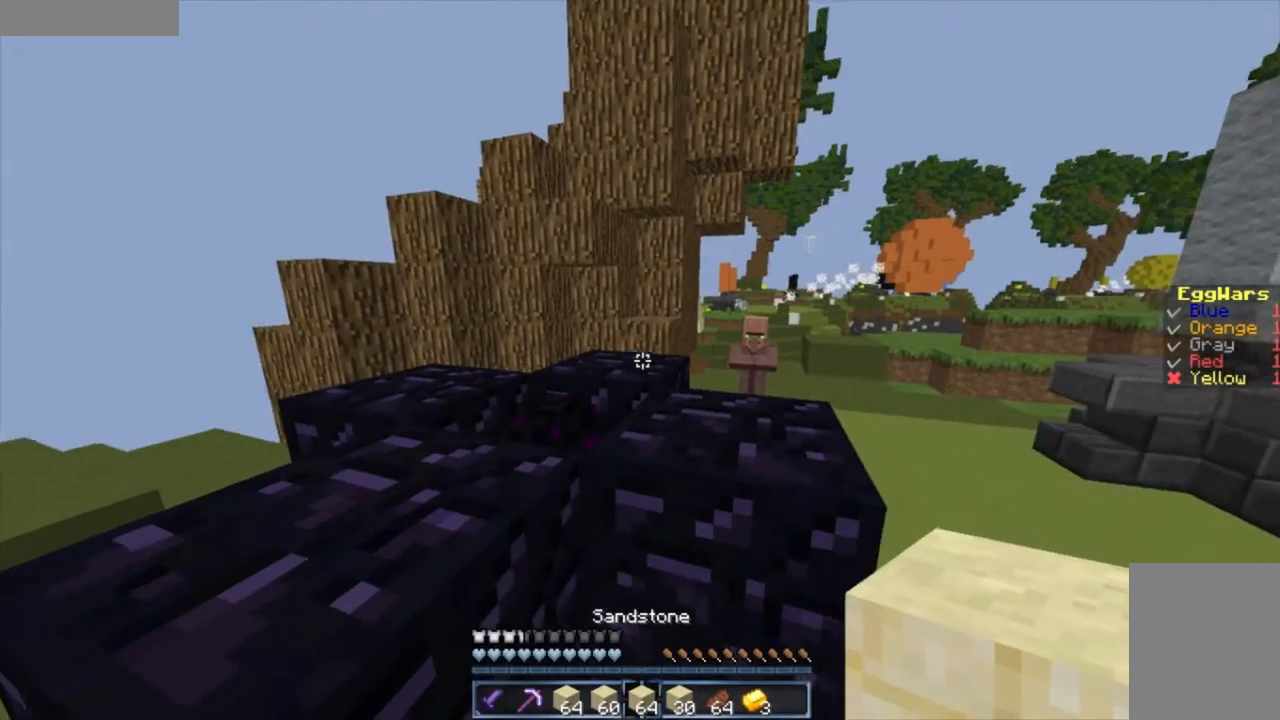
{"keys": [], "mouse": [], "events": [[267, "mouse_right", "down"], [300, "mouse_right", "up"], [400, "mouse_right", "down"], [500, "mouse_right", "up"]]}
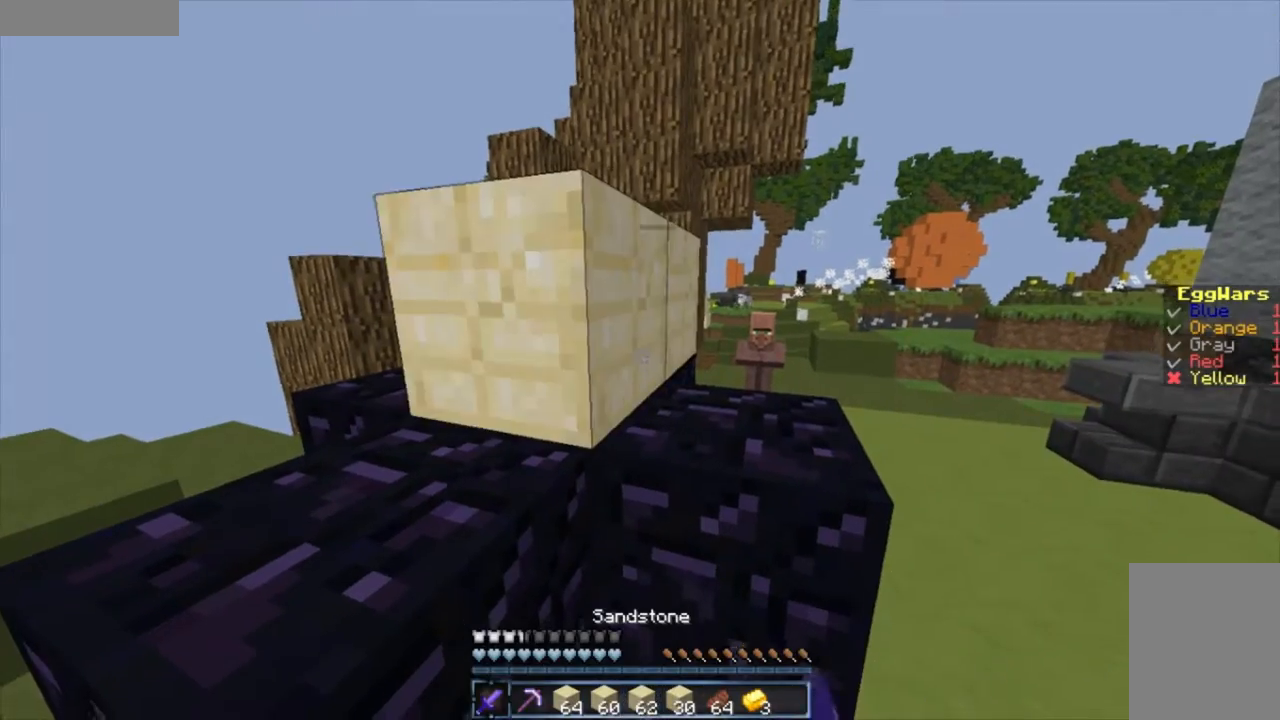
{"keys": ["w"], "mouse": [], "events": [[300, "d", "down"], [333, "w", "down"], [433, "d", "up"]]}
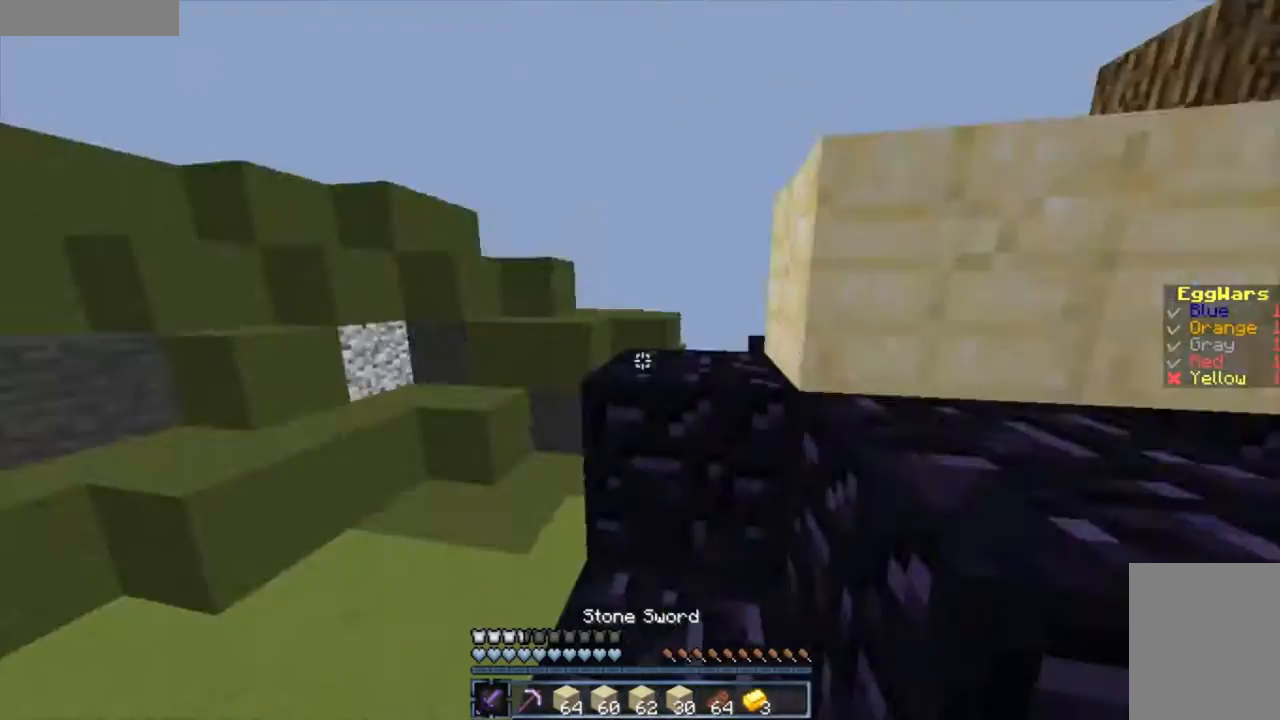
{"keys": ["a", "w"], "mouse": [], "events": [[67, "a", "down"]]}
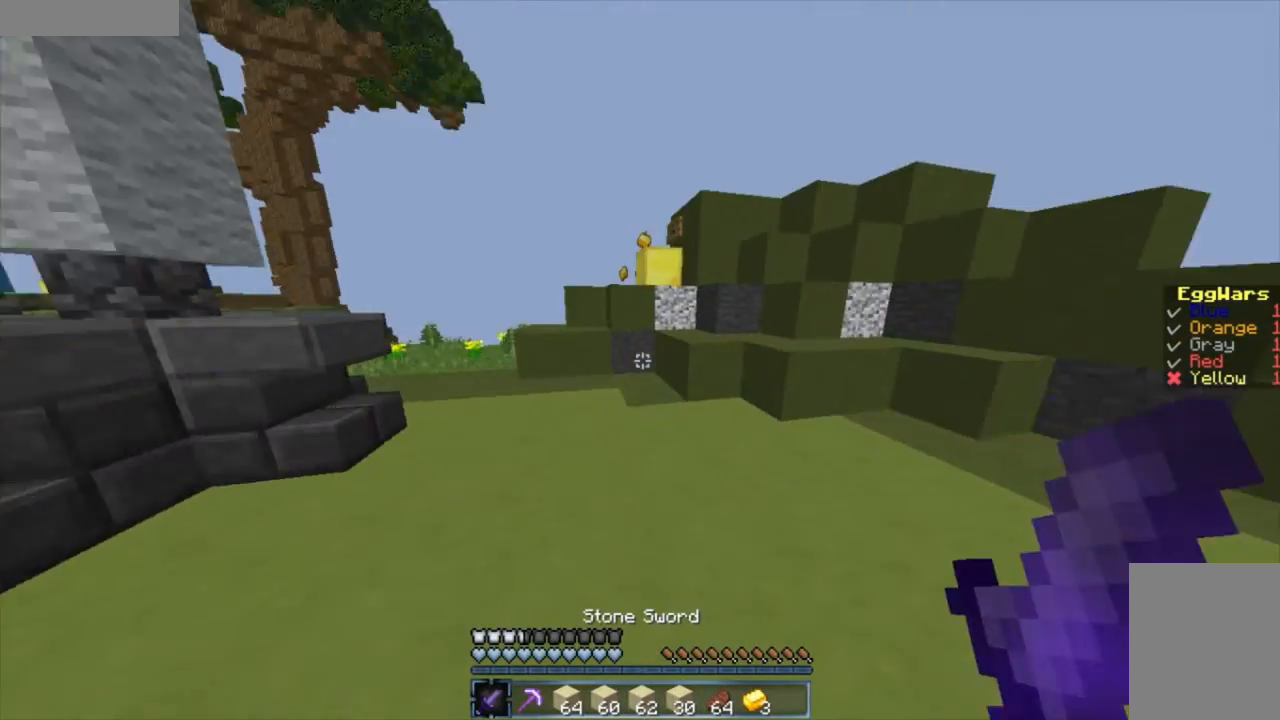
{"keys": ["w"], "mouse": [], "events": [[100, "a", "up"]]}
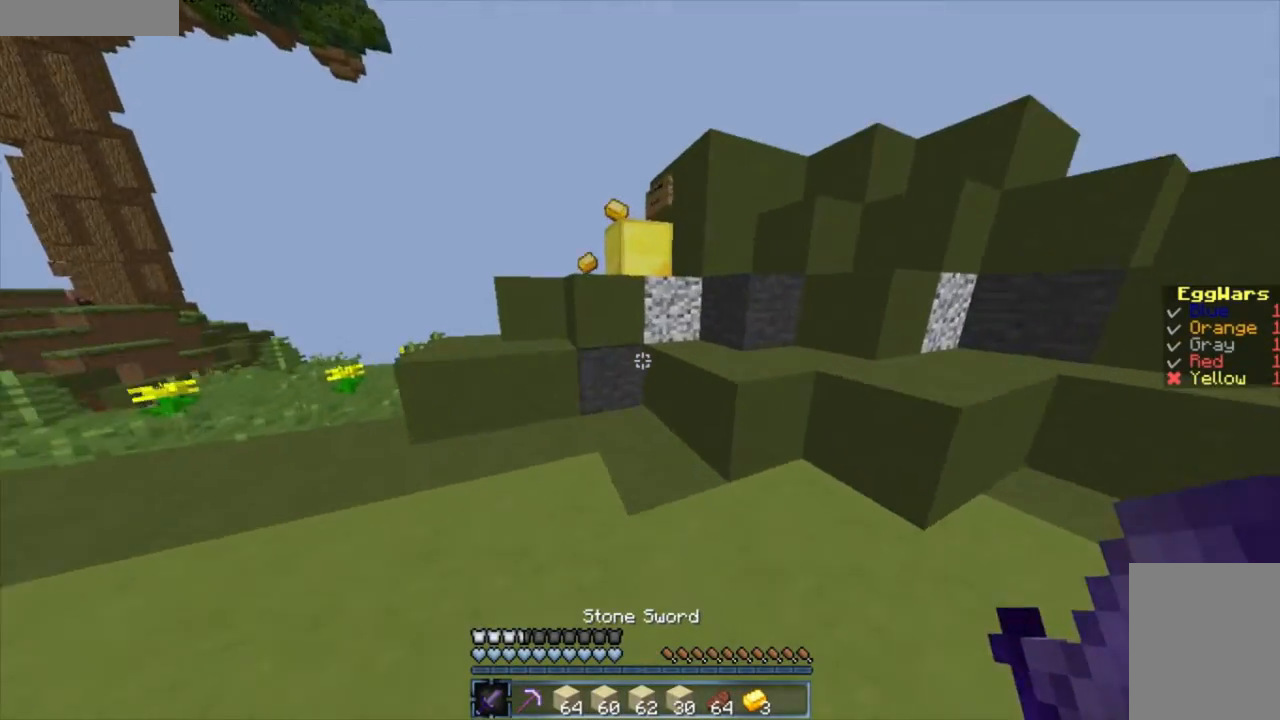
{"keys": ["w"], "mouse": [], "events": []}
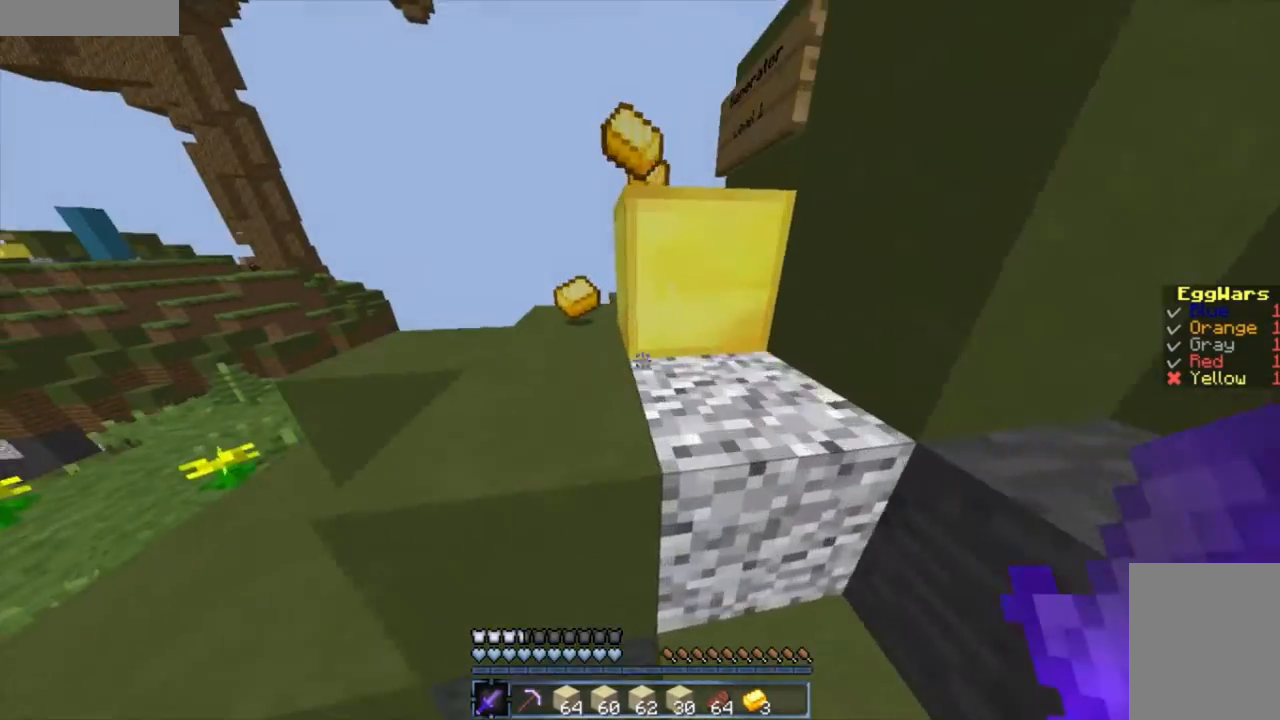
{"keys": ["a", "w"], "mouse": [], "events": [[67, "a", "down"]]}
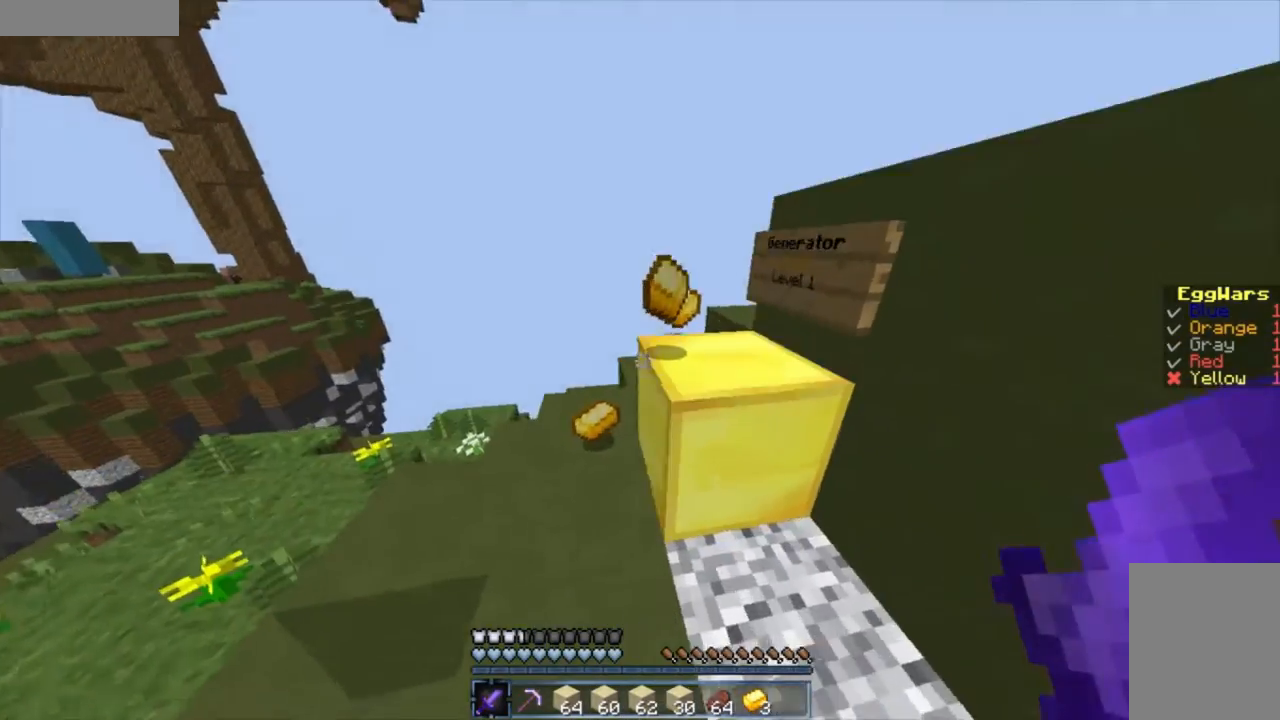
{"keys": ["w"], "mouse": [], "events": [[100, "a", "up"], [300, "w", "up"], [467, "w", "down"]]}
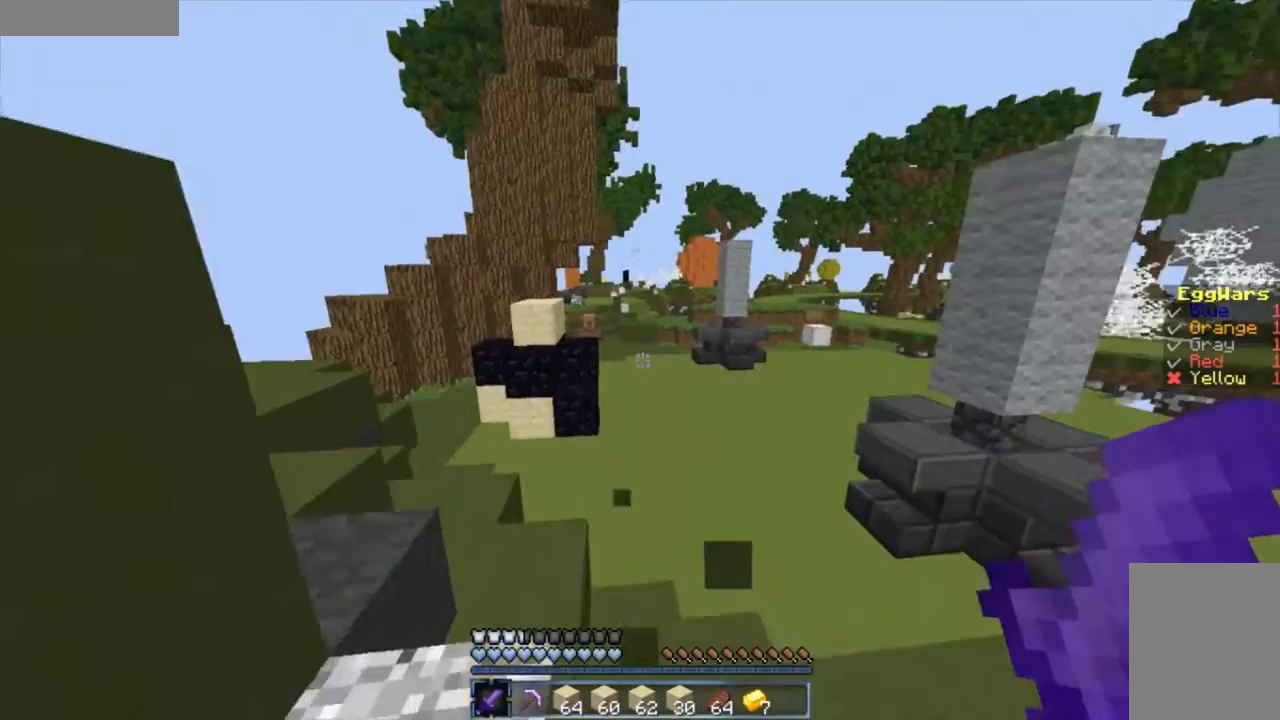
{"keys": ["w"], "mouse": [], "events": []}
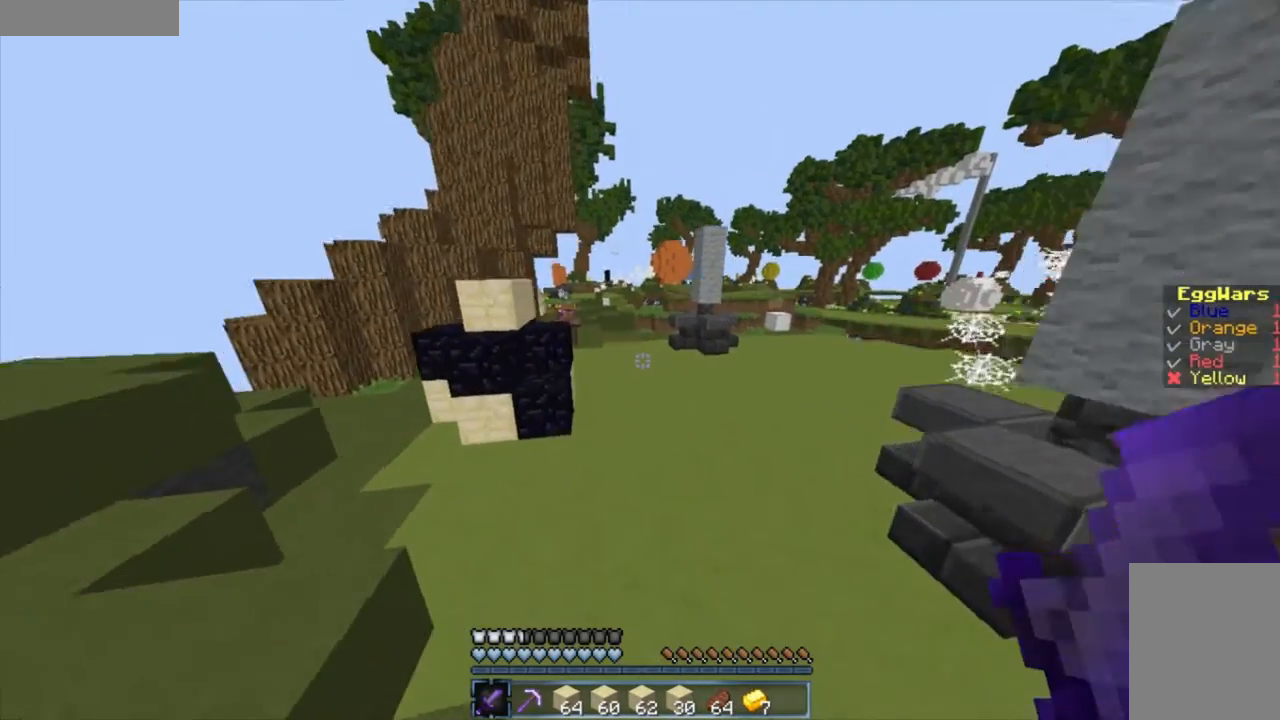
{"keys": ["w"], "mouse": [], "events": []}